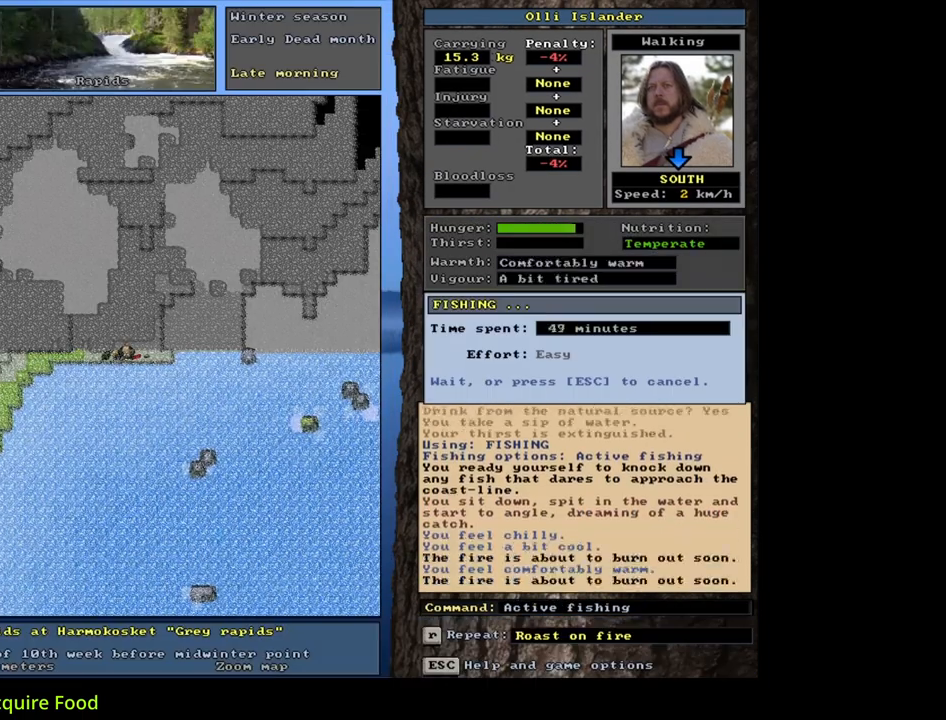
Gameplay with keyboard and mouse; each line is a JSON object with the keys and mouse buttons held at the frame after it. "events" lists presses ("down") and releases ("up") of "/", "0", "1", "2", "3", "4", "5", "6", "7", "8", "9", "a", "alt_l", "alt_r", "b", "backslash", "backspace", "c", "caps_lock", "comma", "ctrl_l", "ctrl_r", "d", "down", "e", "equals", "escape", "f", "f1", "f10", "f11", "f12", "f2", "f3", "f4", "f5", "f6", "f7", "f8", "f9", "g", "h", "i", "j", "k", "l", "lbracket", "left", "m", "minus", "n", "num0", "num1", "num2", "num3", "num4", "num5", "num6", "num7", "num8", "num9", "o", "p", "q", "quote", "r", "rbracket", "return", "right", "s", "semicolon", "shift_l", "shift_r", "space", "super", "t", "tab", "tilde", "u", "up", "v", "w", "x", "y", "z", "mouse_left", "mouse_wheel", "mouse_right", "mouse_mb4" and "mouse_mb5" between this image and that frame as [ms after this image, input, new state], when the widget could be followed in between; "." appears only as held states. "mouse_left", "mouse_wheel", "mouse_right", "mouse_mb4", "mouse_mb5" = the "left", "wheel", "right", "mb4", "mb5" buttons of the "mouse" list. No other keys are recorded. "wheel" means that the mouse wheel is clicked or scrolled. Mouse movement is not recorded. Not read: other_keys.
{"keys": [], "mouse": [], "events": []}
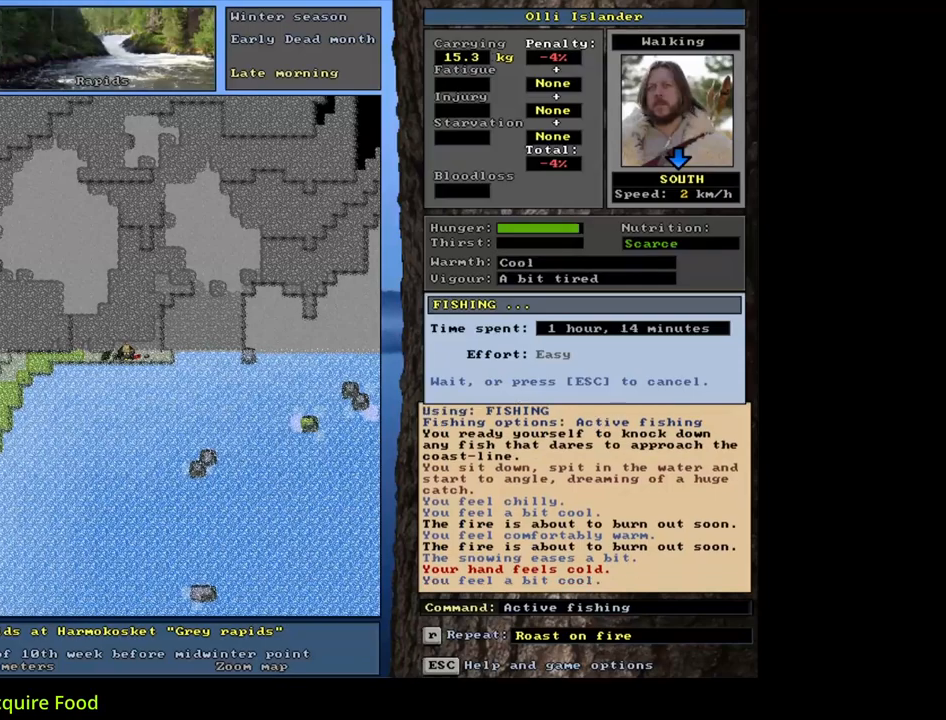
{"keys": [], "mouse": [], "events": []}
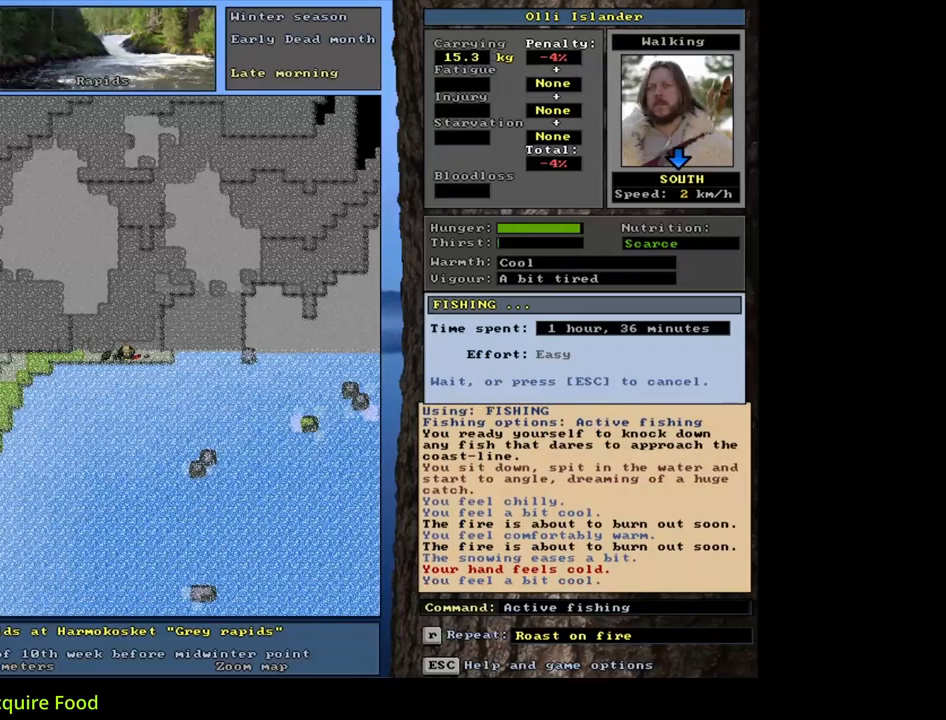
{"keys": [], "mouse": [], "events": []}
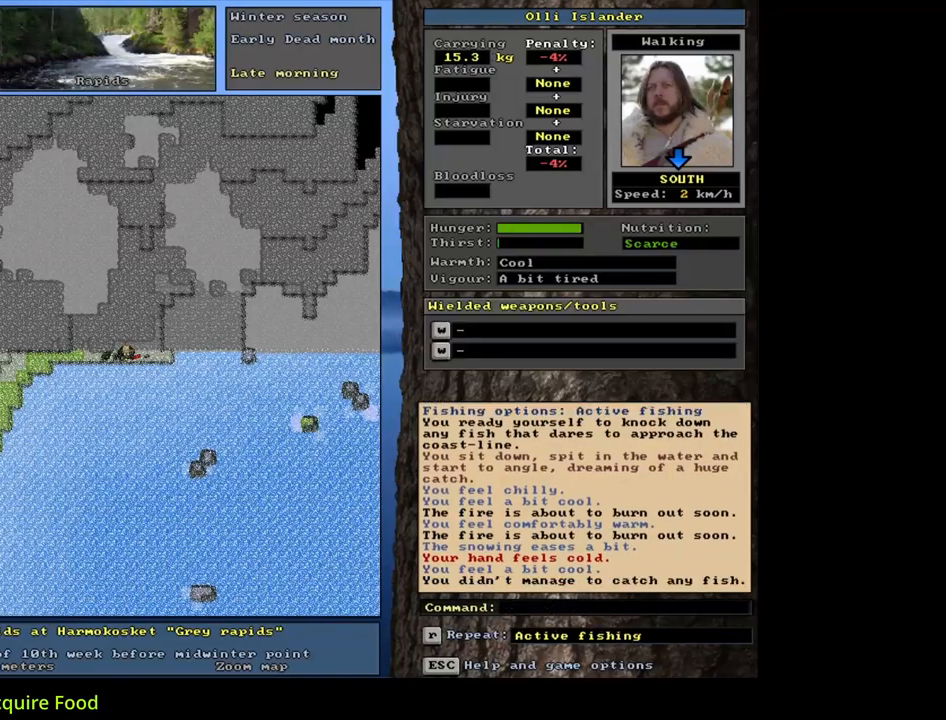
{"keys": [], "mouse": [], "events": [[200, "alt_l", "down"], [317, "f", "down"], [417, "alt_l", "up"], [417, "f", "up"]]}
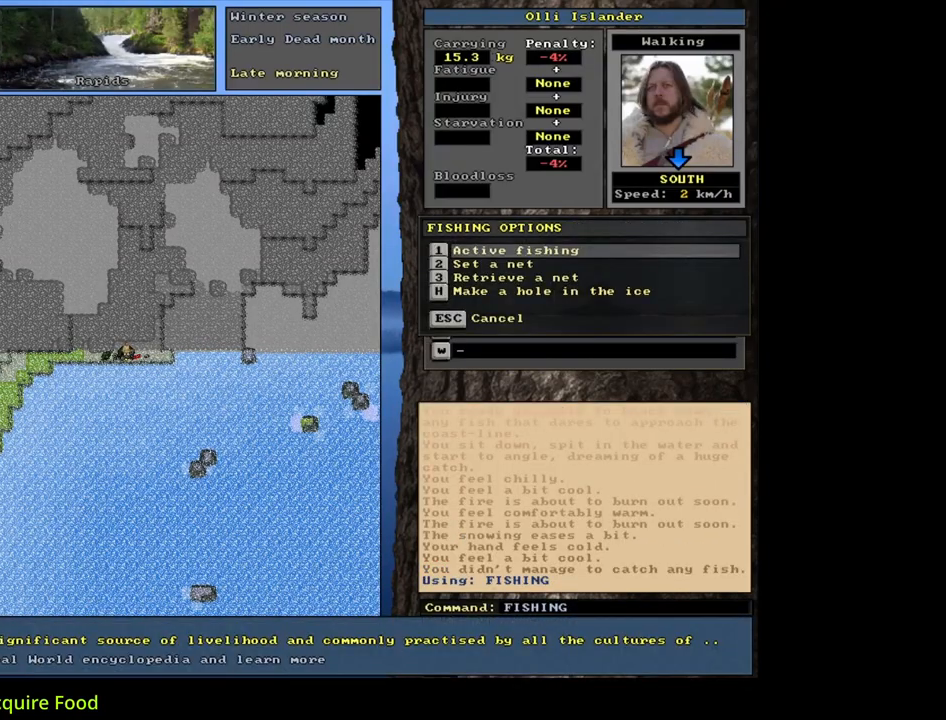
{"keys": [], "mouse": [], "events": [[83, "return", "down"], [133, "return", "up"], [200, "return", "down"], [267, "return", "up"]]}
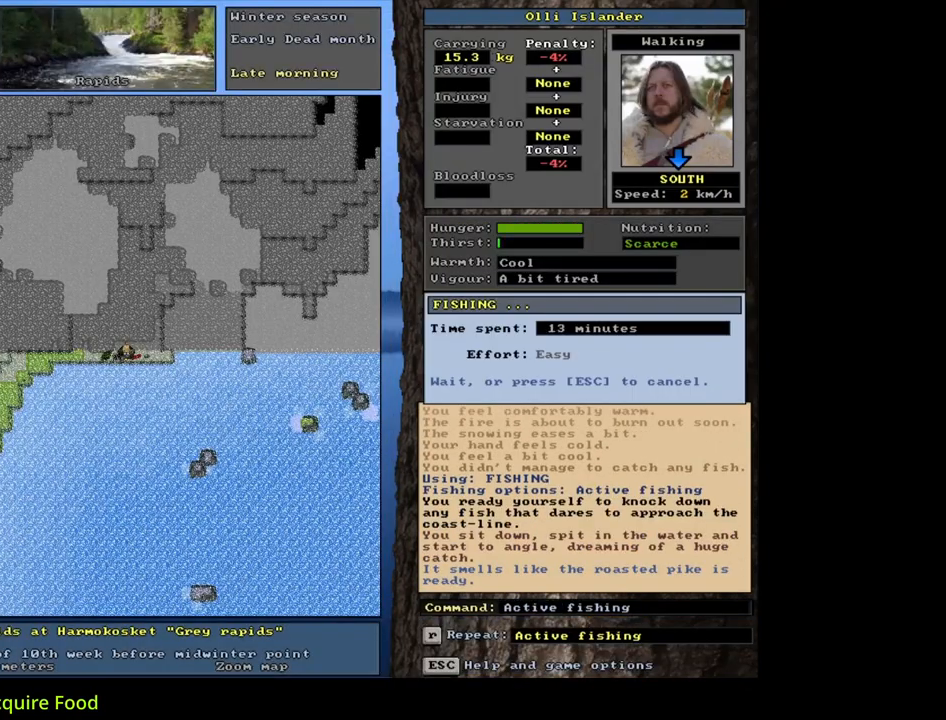
{"keys": [], "mouse": [], "events": []}
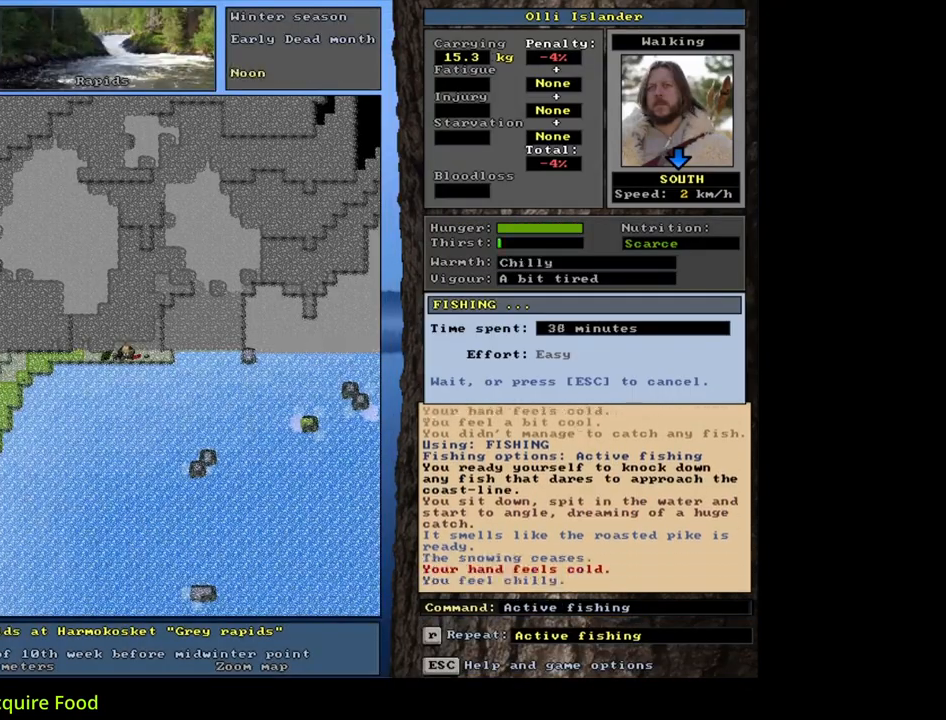
{"keys": [], "mouse": [], "events": []}
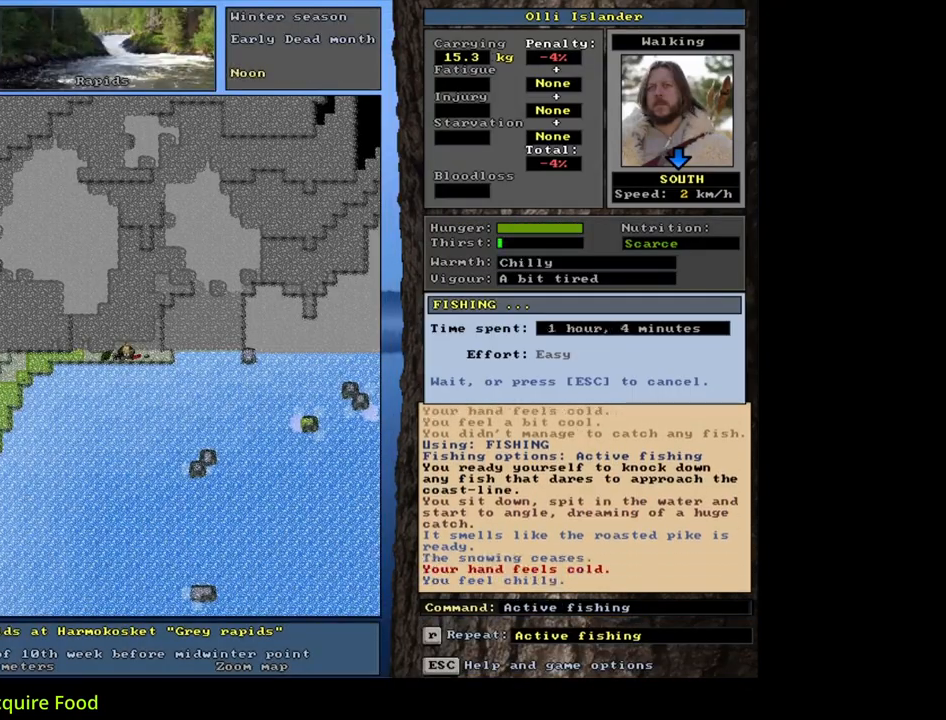
{"keys": [], "mouse": [], "events": []}
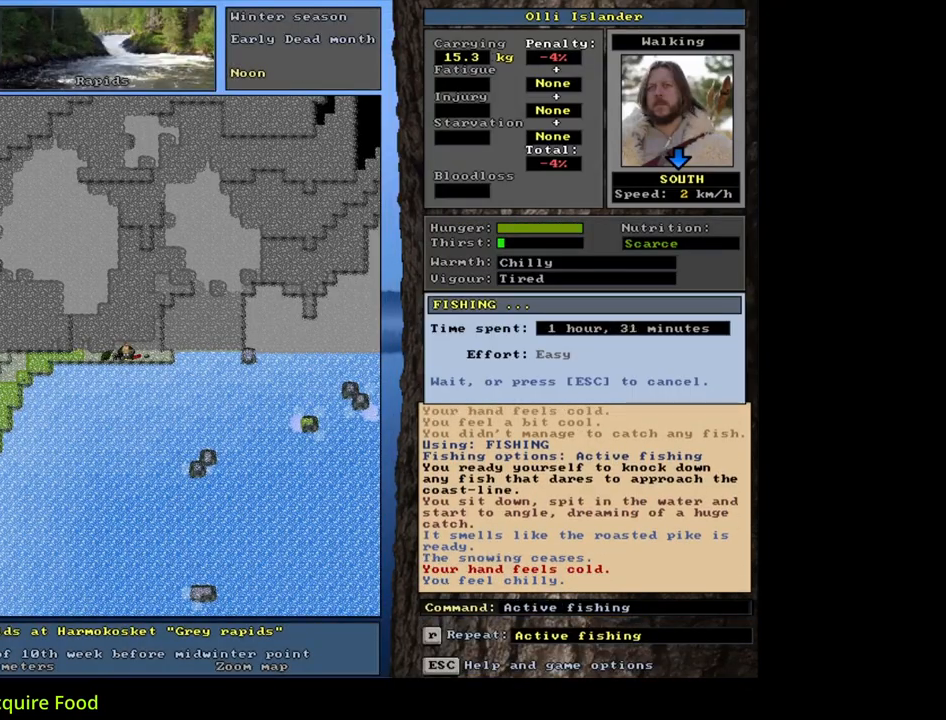
{"keys": [], "mouse": [], "events": []}
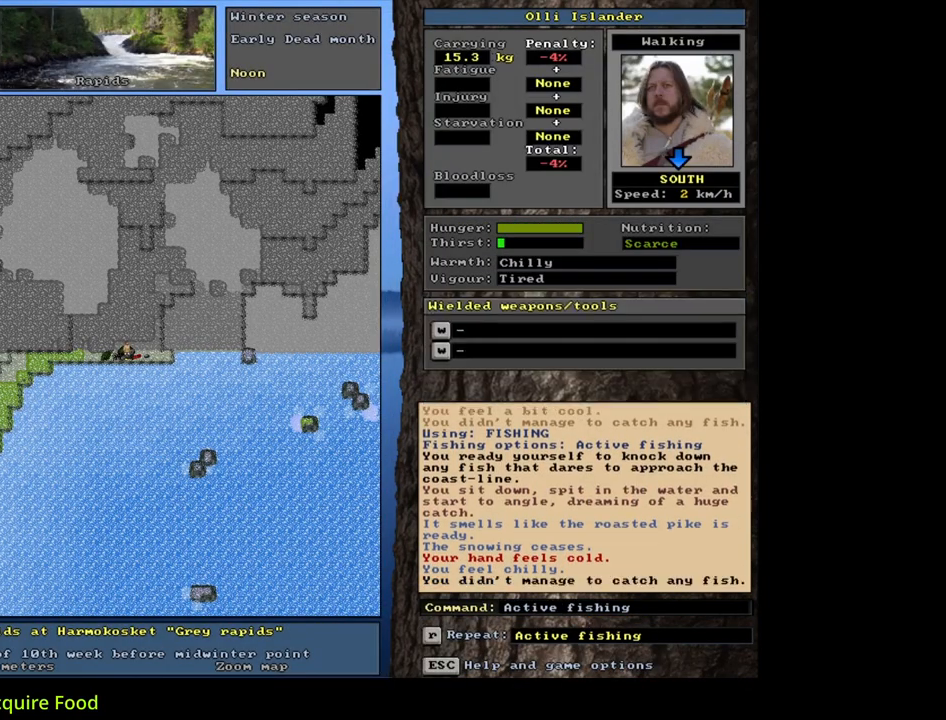
{"keys": [], "mouse": [], "events": []}
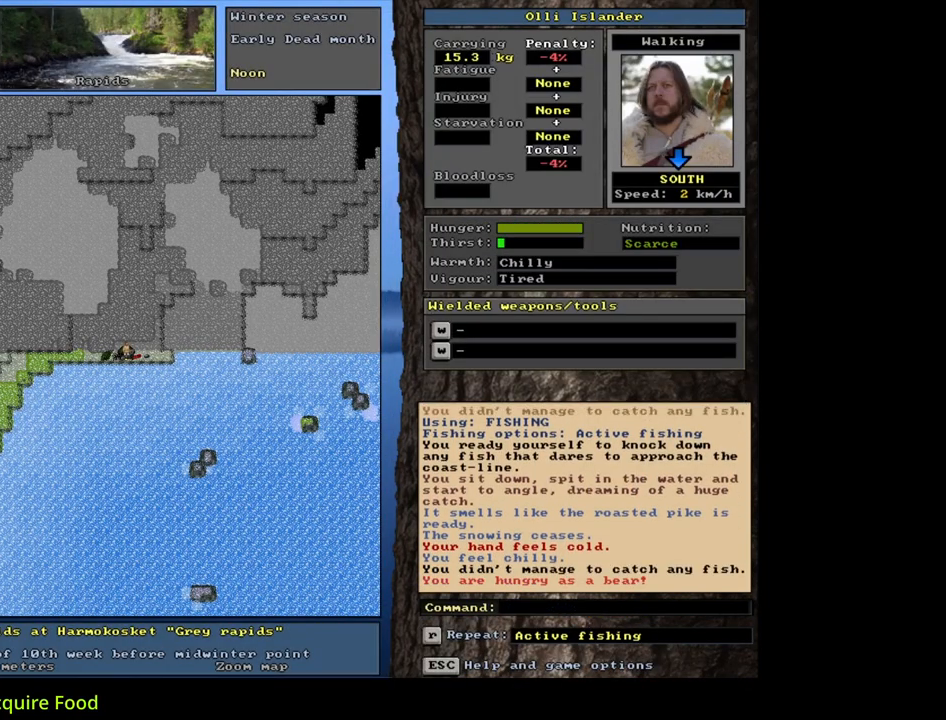
{"keys": [], "mouse": [], "events": [[67, "g", "down"], [167, "g", "up"], [267, "tab", "down"], [333, "f", "down"], [367, "tab", "up"], [400, "f", "up"]]}
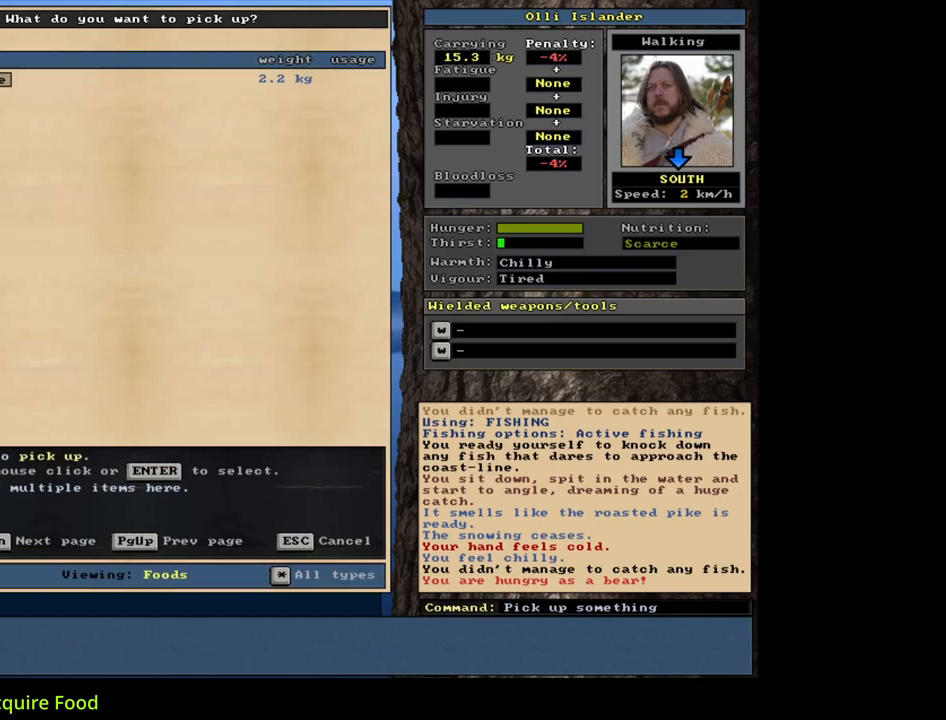
{"keys": ["e"], "mouse": [], "events": [[267, "return", "down"], [367, "return", "up"], [500, "e", "down"]]}
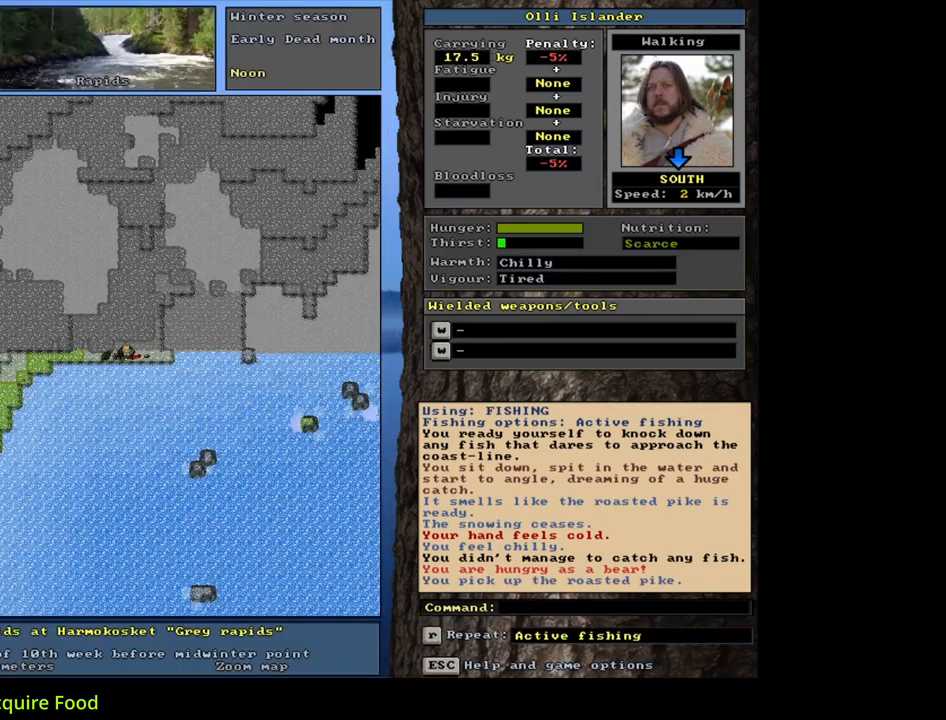
{"keys": [], "mouse": [], "events": [[117, "e", "up"], [150, "return", "down"], [250, "return", "up"]]}
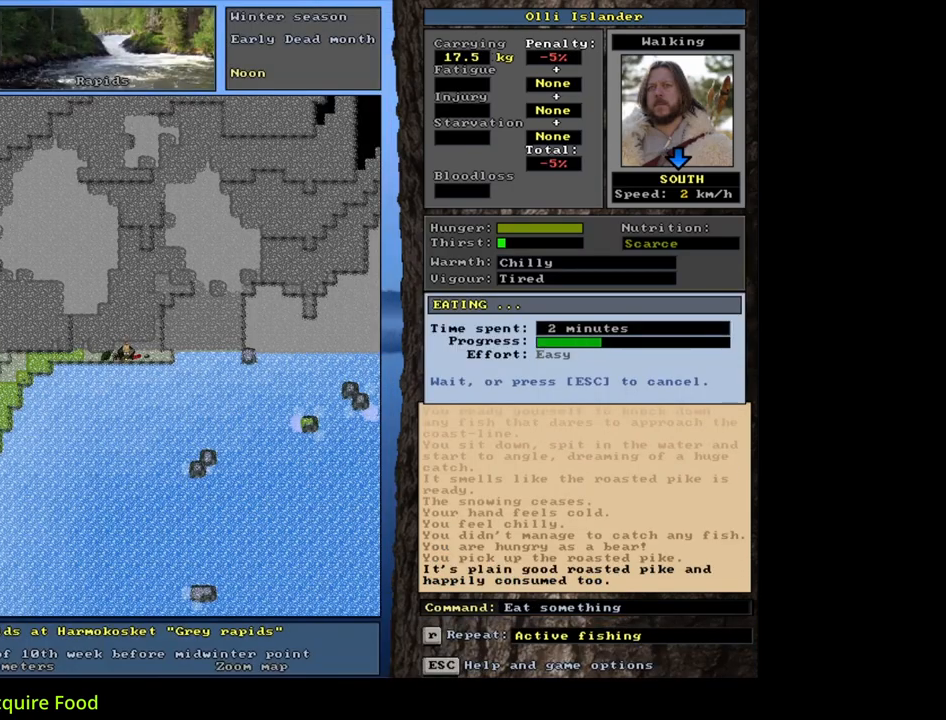
{"keys": [], "mouse": [], "events": []}
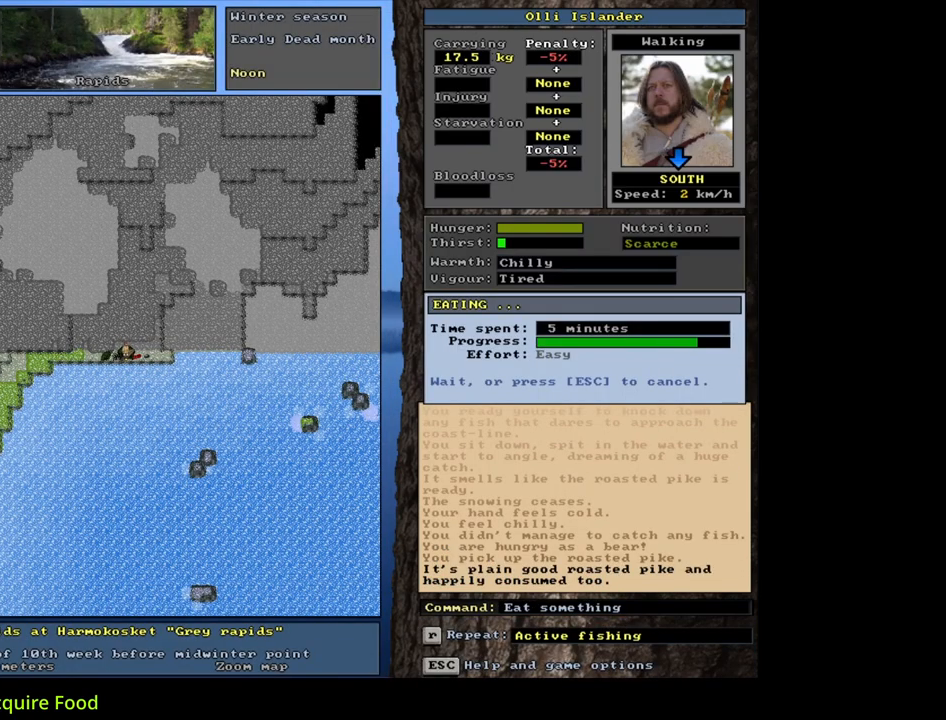
{"keys": [], "mouse": [], "events": []}
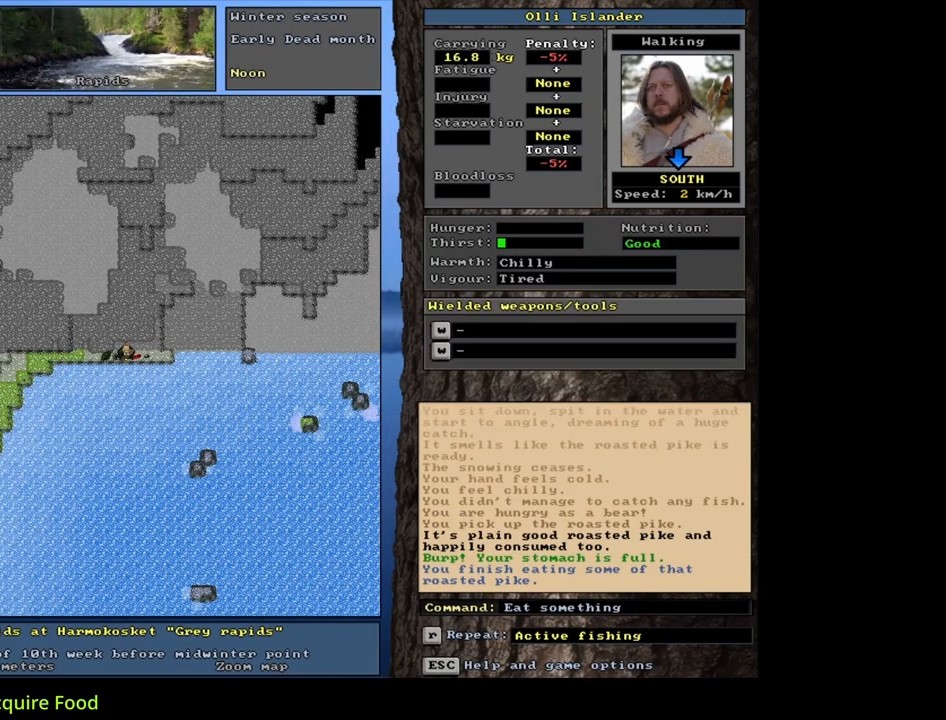
{"keys": ["shift_l"], "mouse": [], "events": [[317, "shift_l", "down"]]}
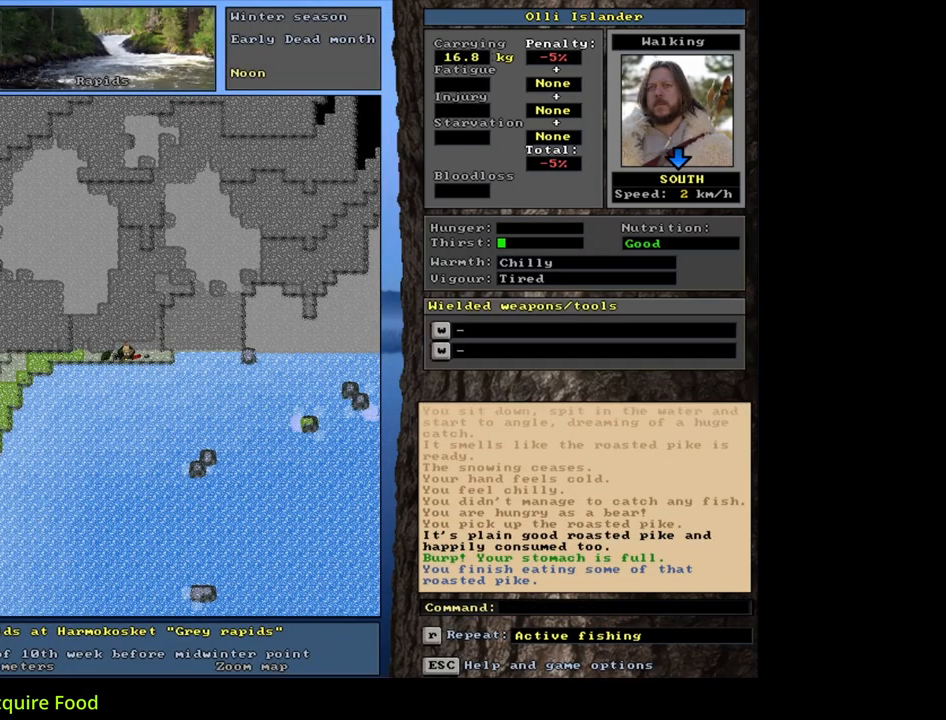
{"keys": [], "mouse": [], "events": [[17, "shift_l", "up"], [150, "q", "down"], [217, "q", "up"], [317, "y", "down"], [400, "y", "up"]]}
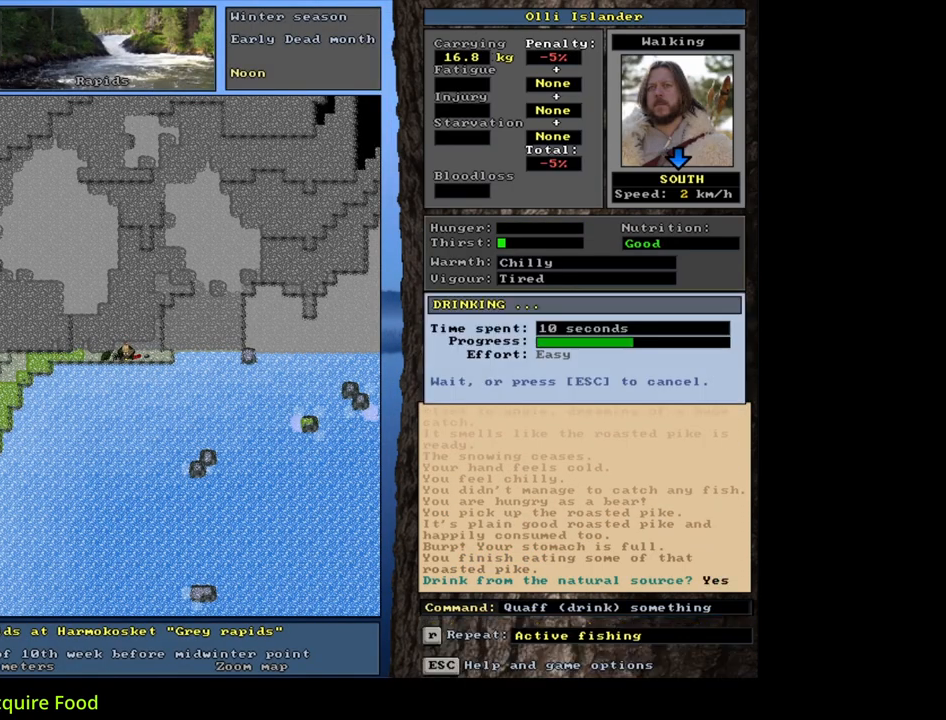
{"keys": ["shift_l", "z"], "mouse": [], "events": [[50, "shift_l", "down"], [467, "z", "down"]]}
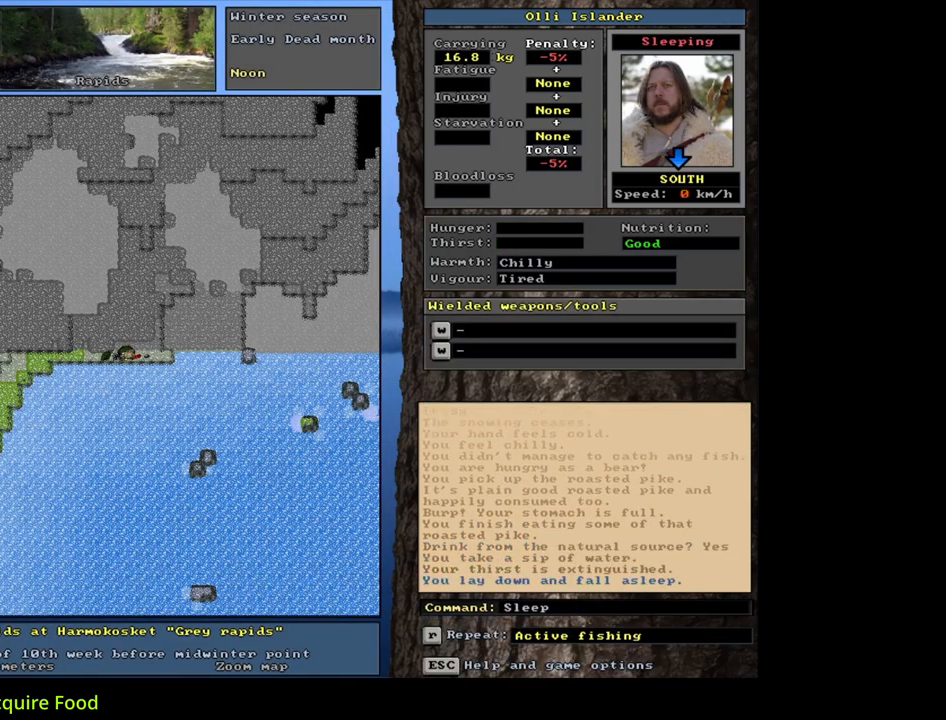
{"keys": [], "mouse": [], "events": [[100, "z", "up"], [183, "shift_l", "up"]]}
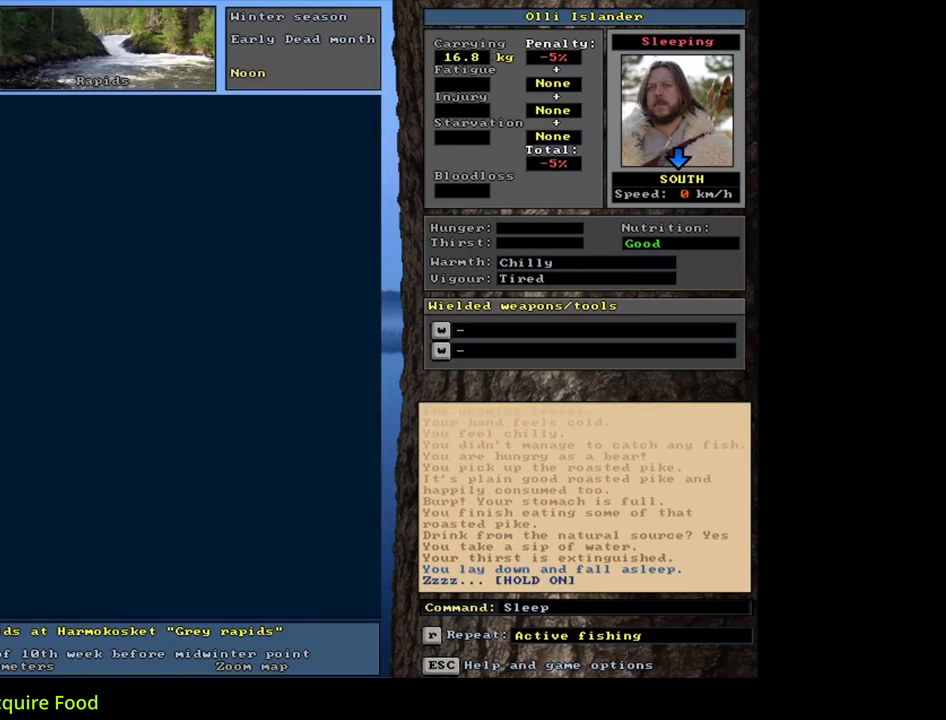
{"keys": [], "mouse": [], "events": []}
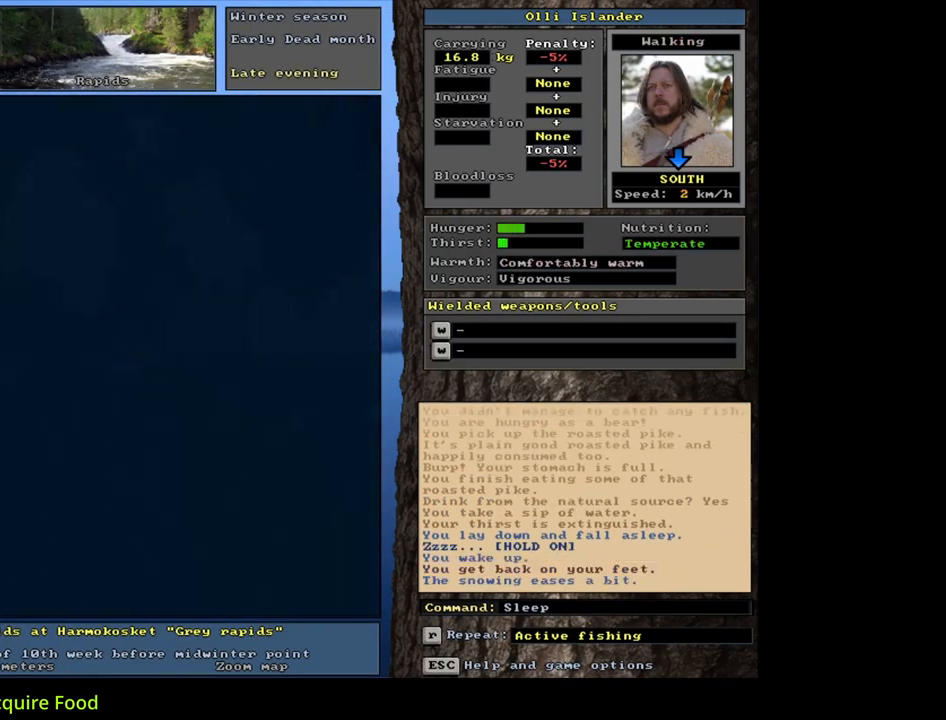
{"keys": [], "mouse": [], "events": [[400, "q", "down"], [467, "q", "up"]]}
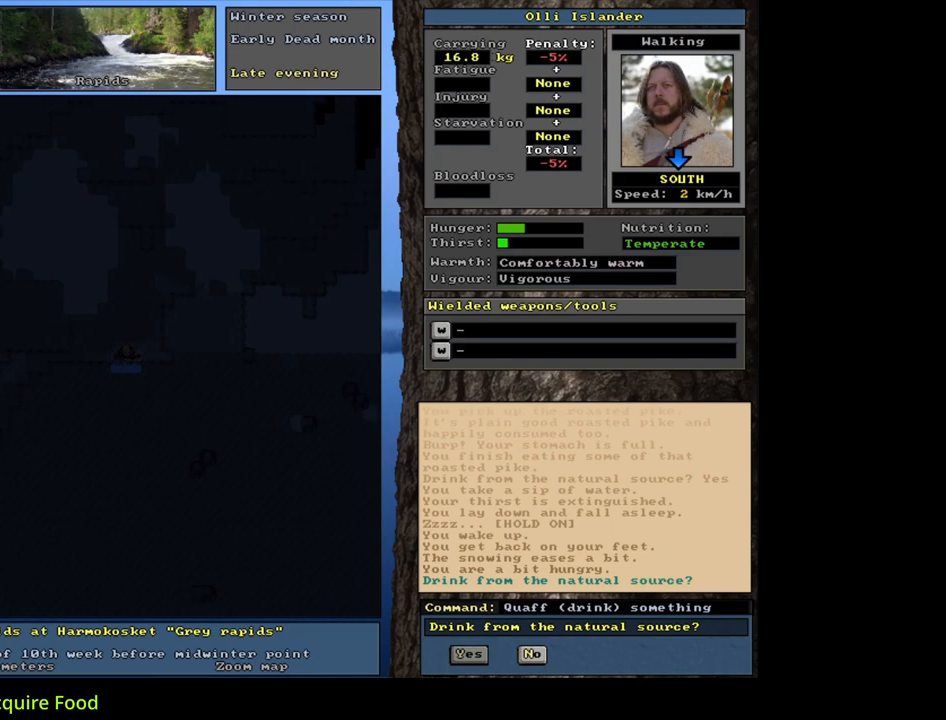
{"keys": ["alt_l"], "mouse": [], "events": [[67, "y", "down"], [167, "y", "up"], [450, "alt_l", "down"]]}
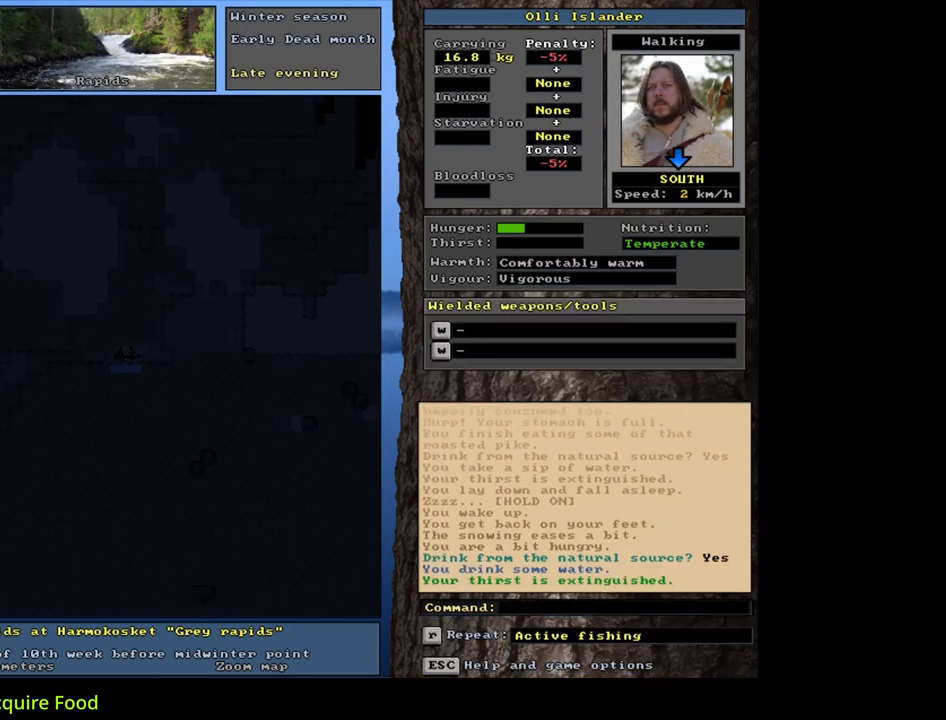
{"keys": ["e"], "mouse": [], "events": [[367, "alt_l", "up"], [483, "e", "down"]]}
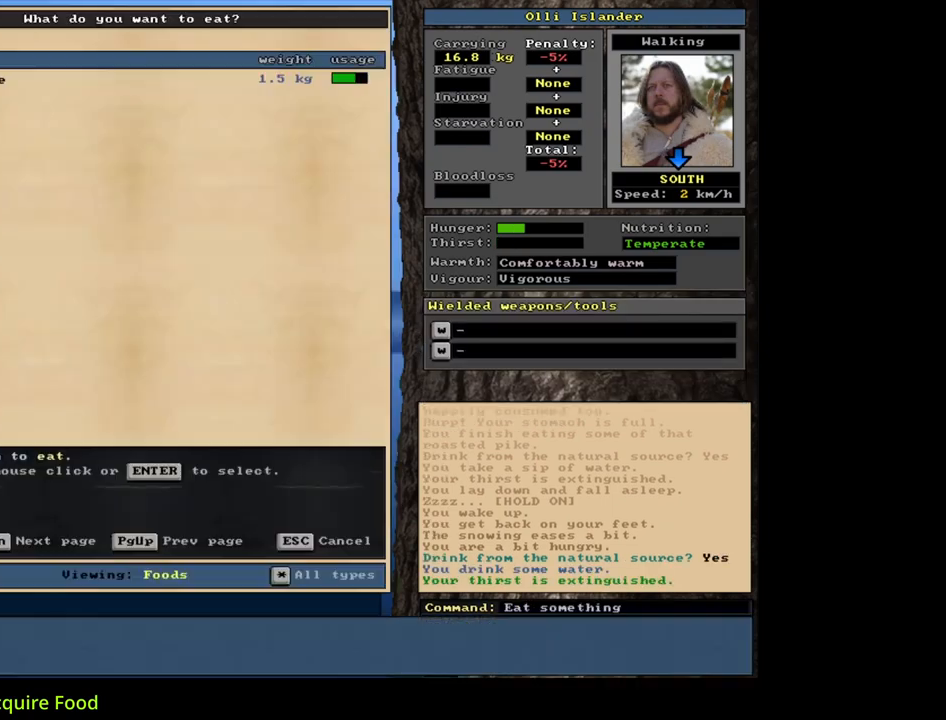
{"keys": [], "mouse": [], "events": [[117, "e", "up"], [350, "return", "down"], [433, "return", "up"]]}
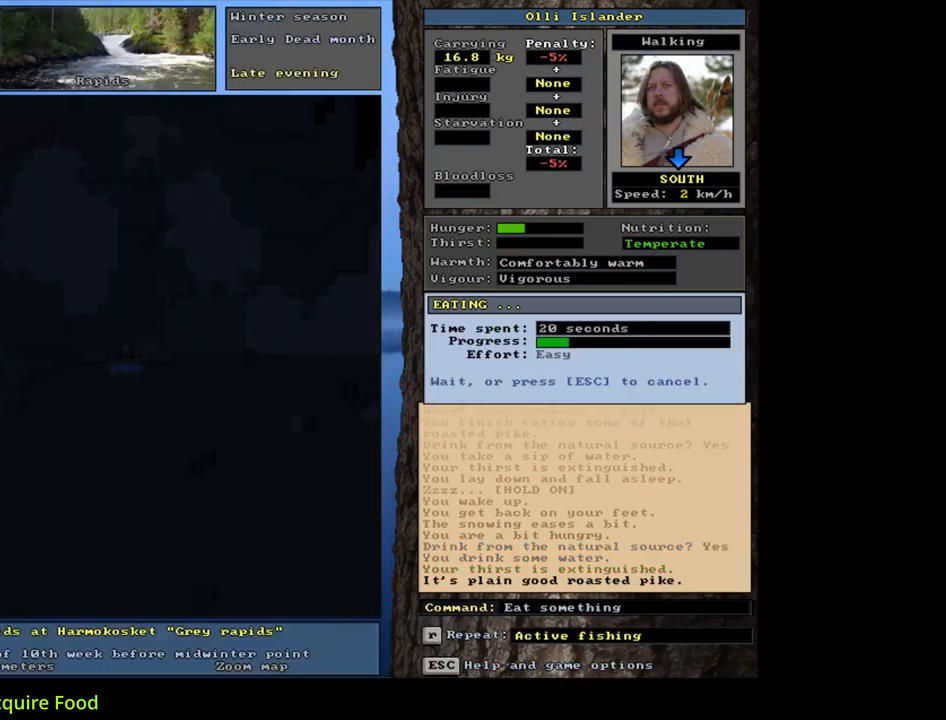
{"keys": [], "mouse": [], "events": [[17, "return", "down"], [133, "return", "up"]]}
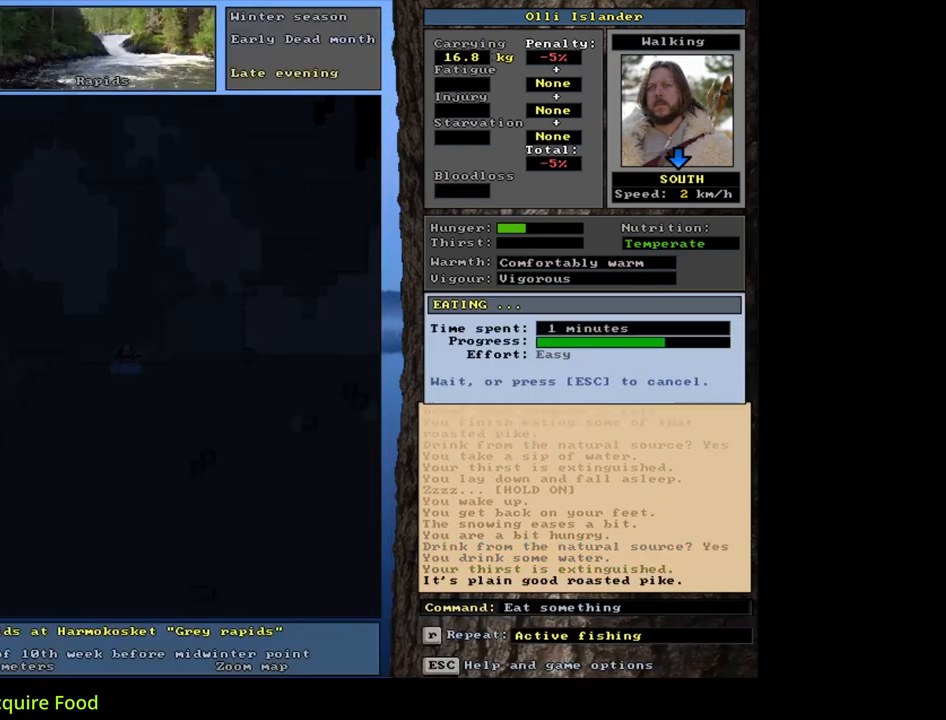
{"keys": [], "mouse": [], "events": []}
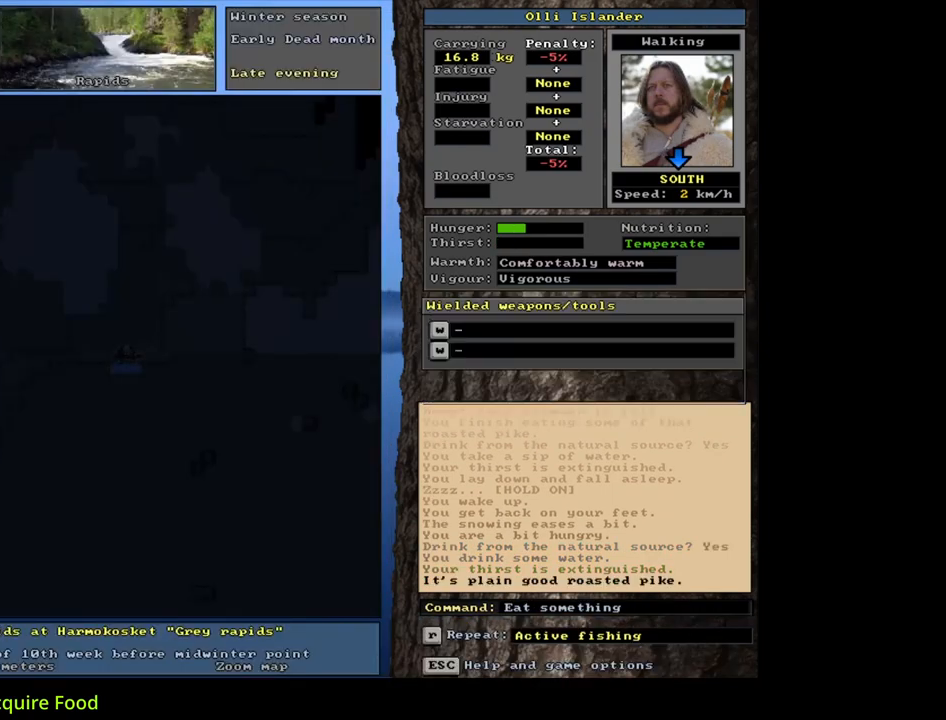
{"keys": ["d"], "mouse": [], "events": [[483, "d", "down"]]}
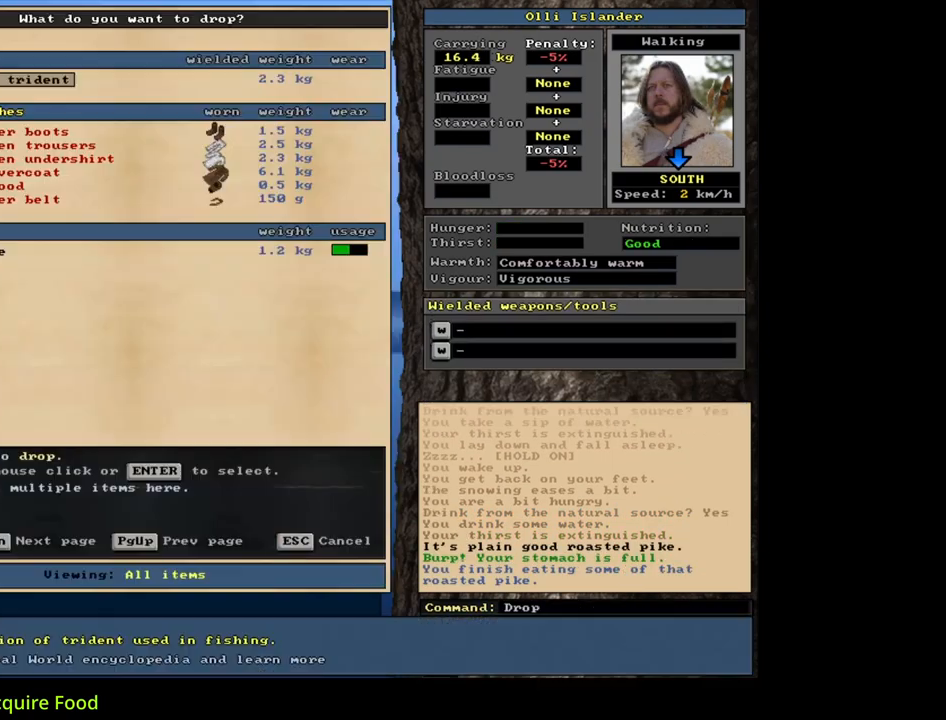
{"keys": [], "mouse": [], "events": [[100, "d", "up"], [117, "shift_l", "down"], [183, "equals", "down"], [267, "equals", "up"], [267, "shift_l", "up"], [350, "space", "down"], [483, "space", "up"]]}
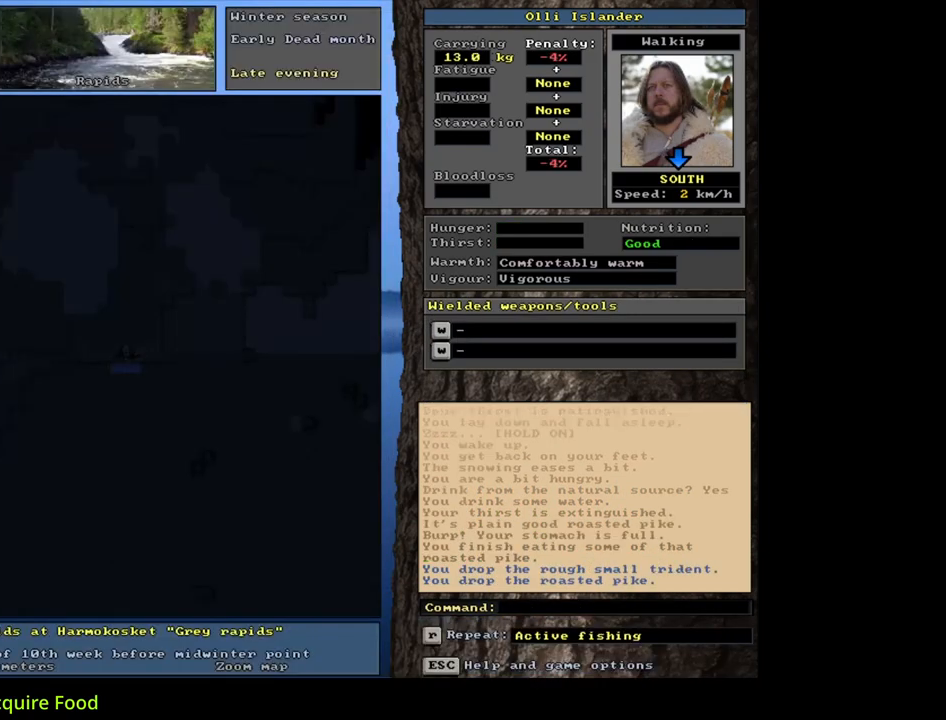
{"keys": ["alt_l"], "mouse": [], "events": [[200, "alt_l", "down"], [250, "minus", "down"], [317, "minus", "up"]]}
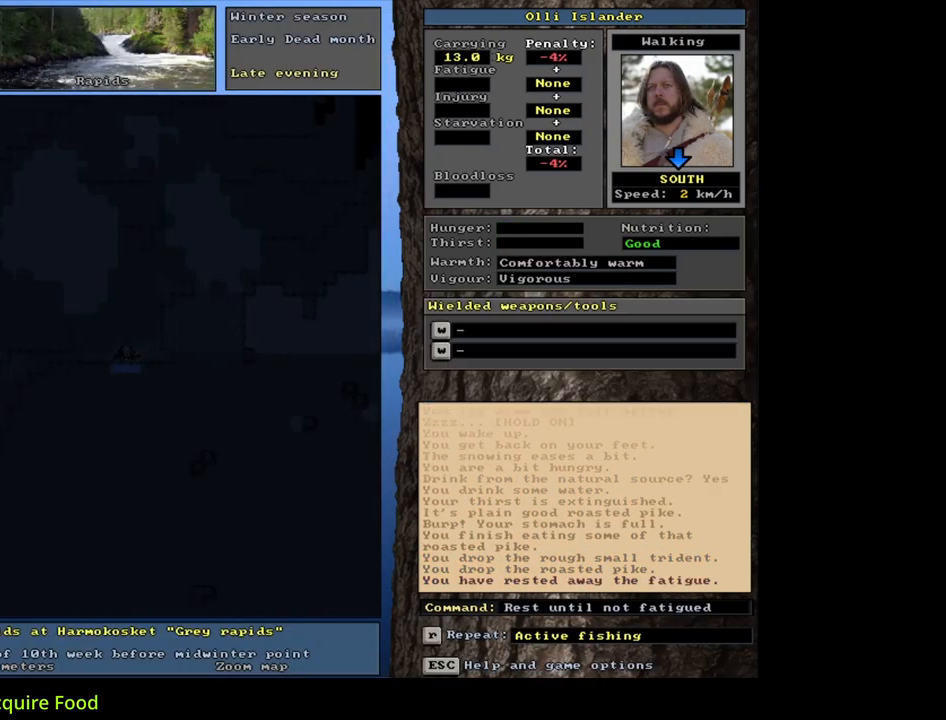
{"keys": ["return"], "mouse": [], "events": [[217, "f", "down"], [317, "f", "up"], [333, "alt_l", "up"], [483, "return", "down"]]}